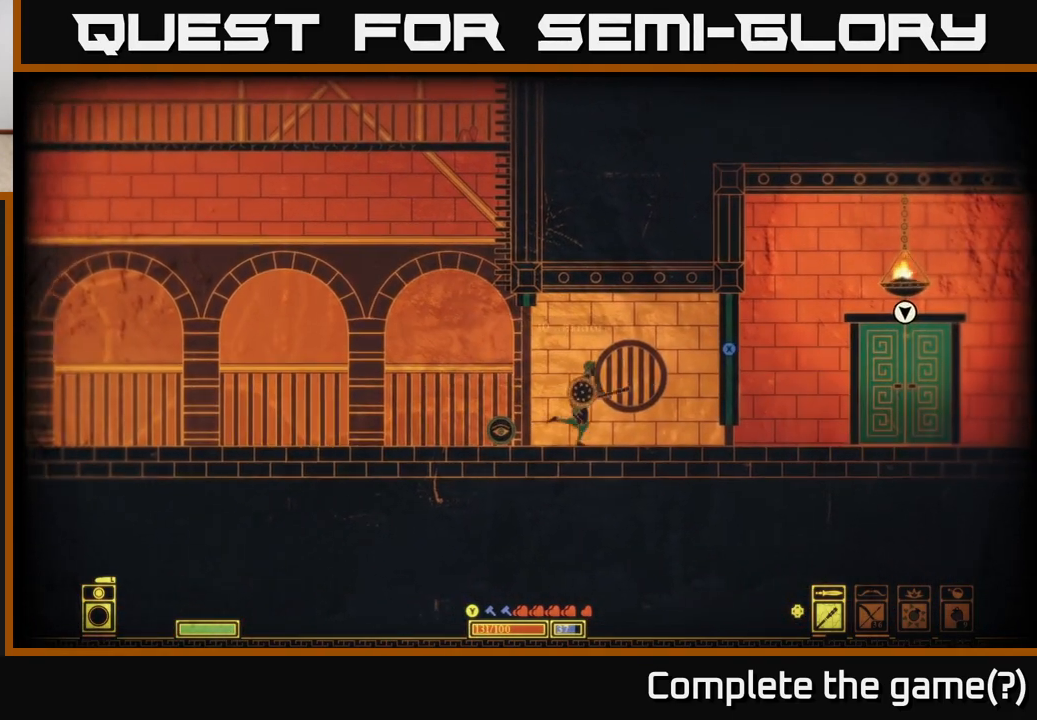
Gameplay with a controller (Xbox layout); each line is a JSON object with the inputs held at the frame after it. "events" lists button and stick changes between this image and that frame as [ms after this image, input, new state], when the widget could be followed in between.
{"buttons": [], "left_stick": "left", "right_stick": "center", "events": [[217, "left_stick", "center"], [300, "left_stick", "left"]]}
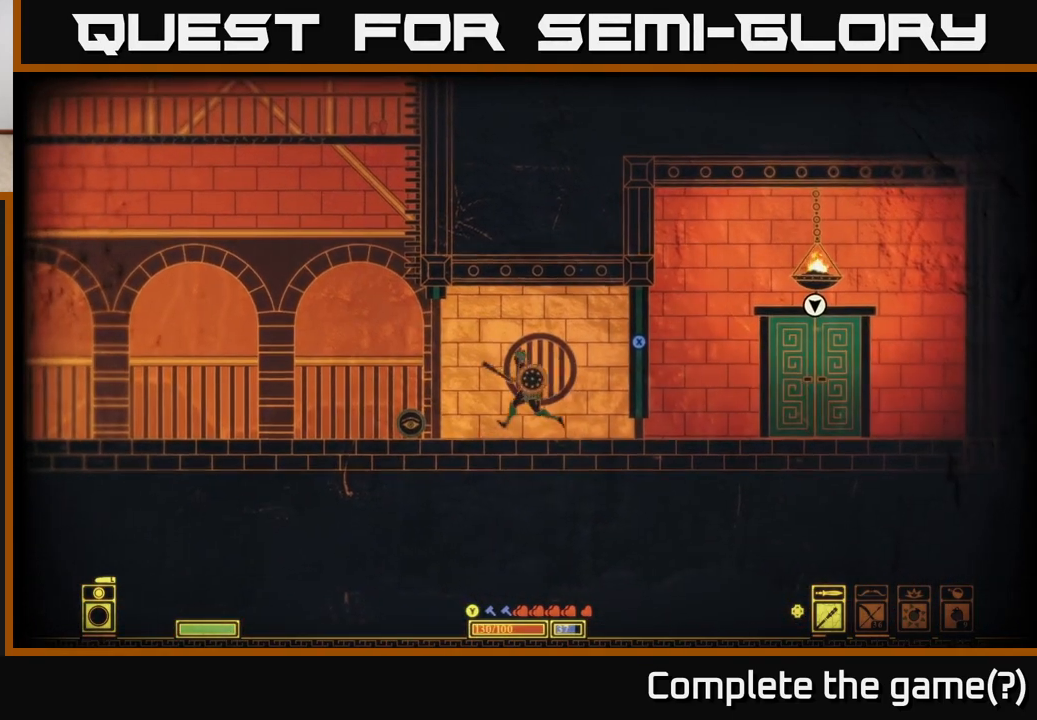
{"buttons": [], "left_stick": "down", "right_stick": "center", "events": [[483, "left_stick", "down"]]}
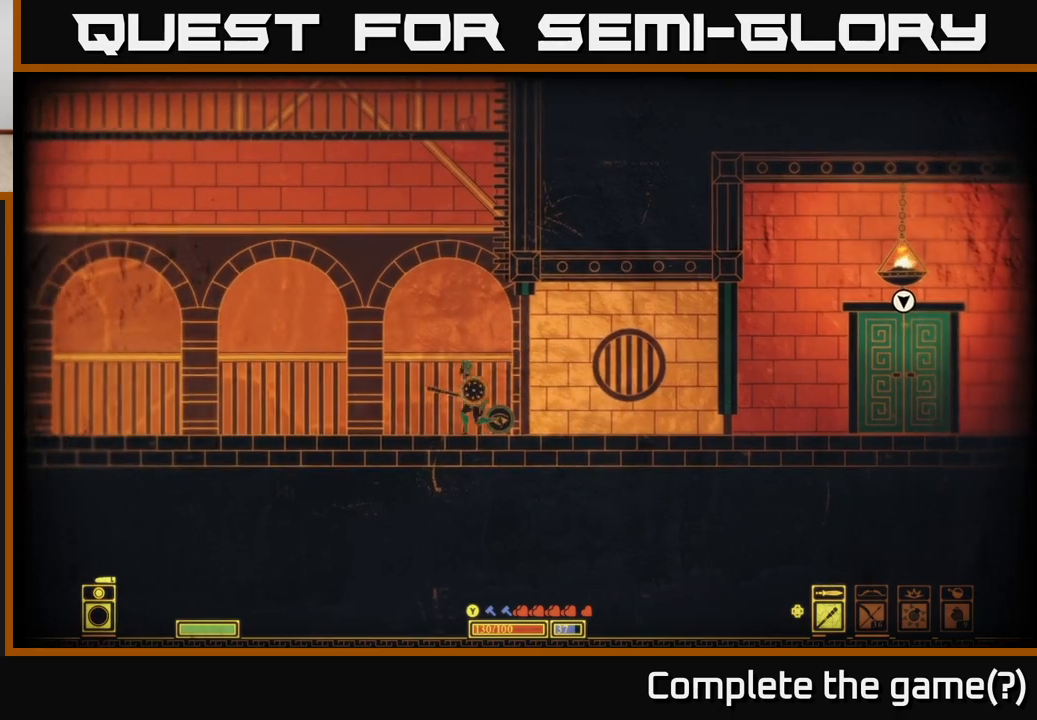
{"buttons": [], "left_stick": "down", "right_stick": "center", "events": [[267, "left_stick", "down-right"], [417, "left_stick", "down"]]}
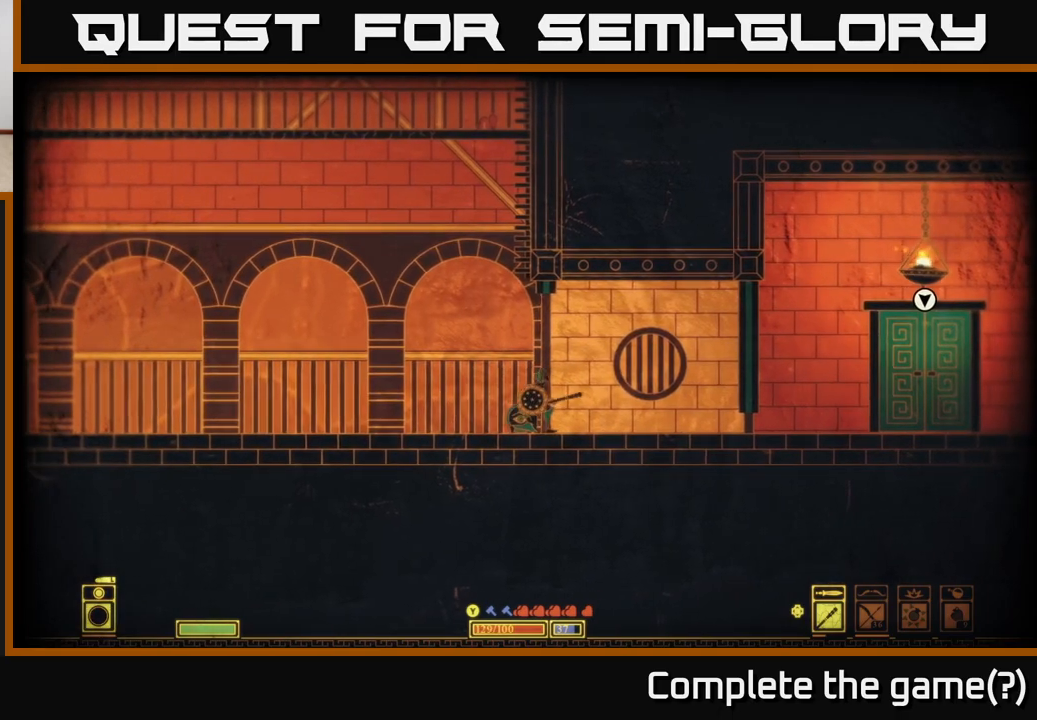
{"buttons": [], "left_stick": "down", "right_stick": "center", "events": []}
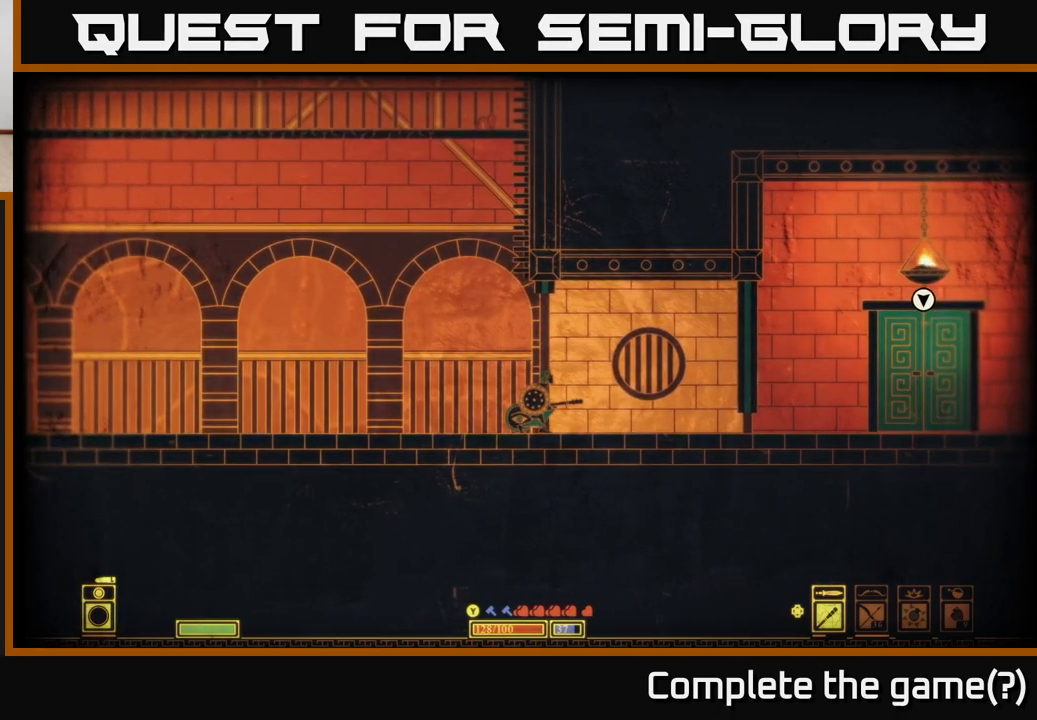
{"buttons": [], "left_stick": "down", "right_stick": "center", "events": []}
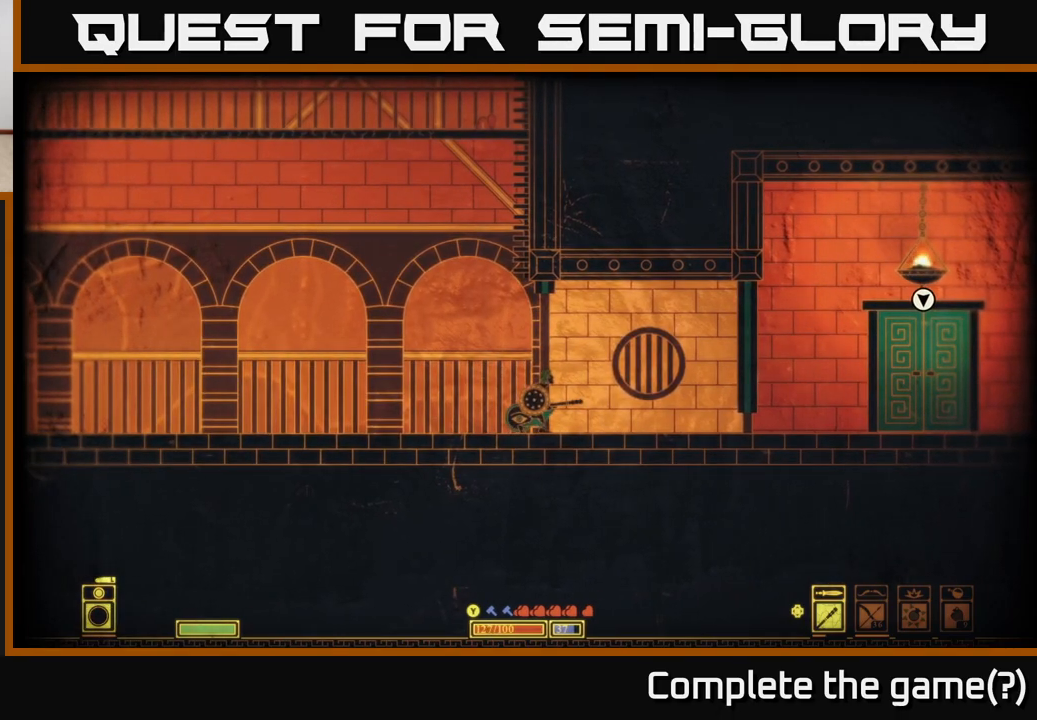
{"buttons": [], "left_stick": "left", "right_stick": "center", "events": [[117, "left_stick", "left"]]}
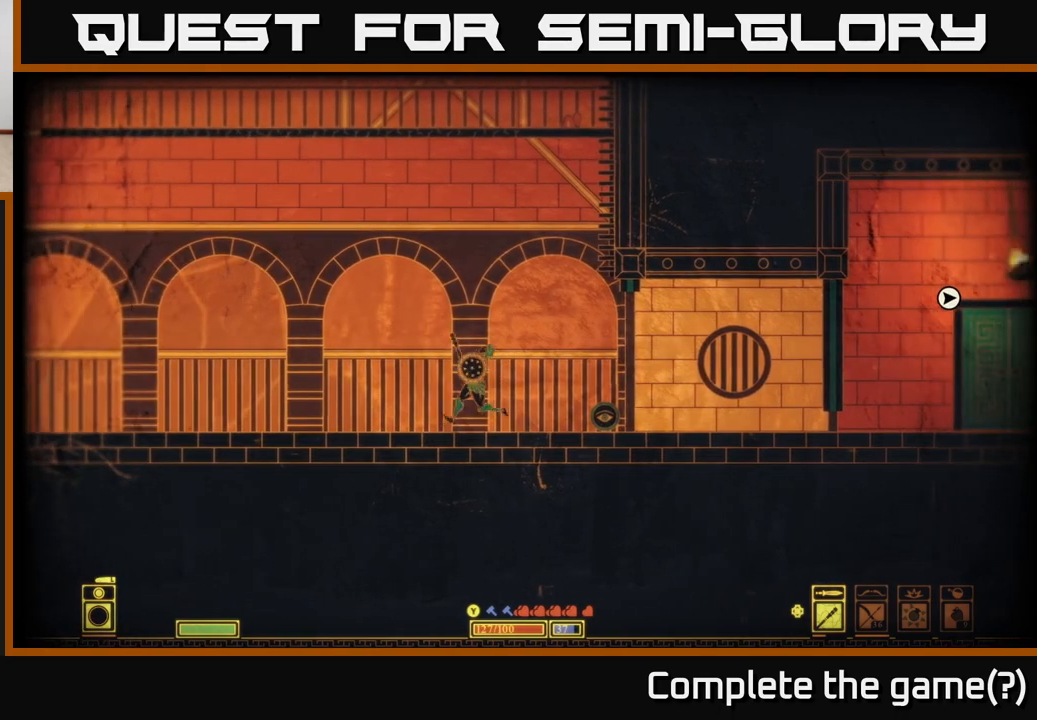
{"buttons": ["B"], "left_stick": "left", "right_stick": "center", "events": [[267, "B", "down"]]}
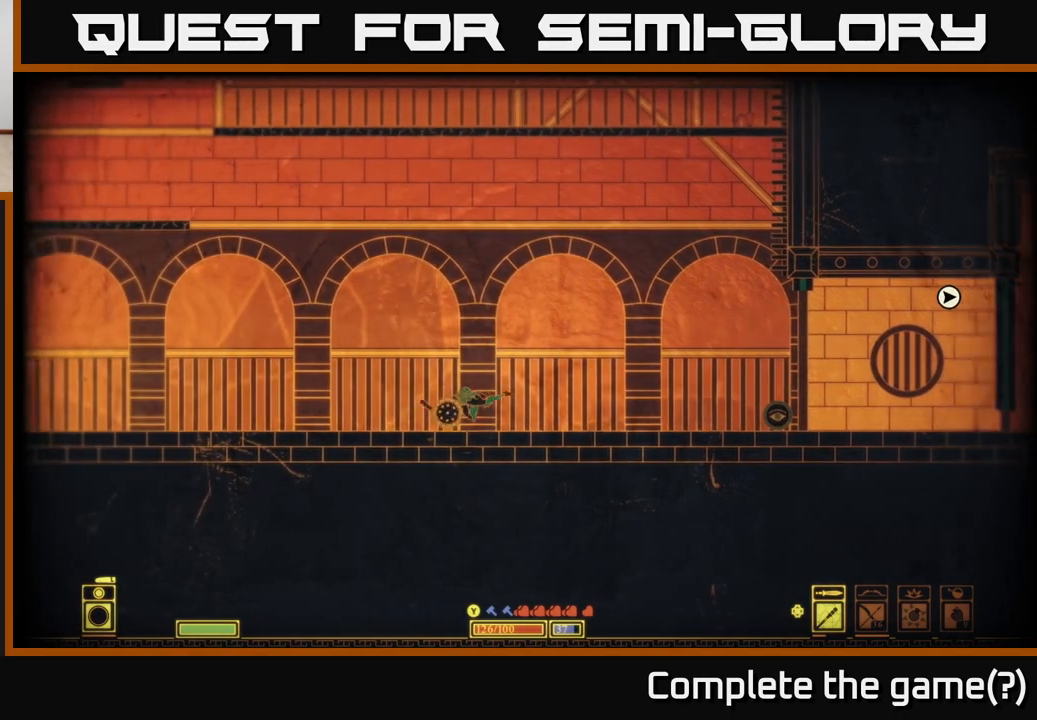
{"buttons": [], "left_stick": "left", "right_stick": "center", "events": [[100, "B", "up"]]}
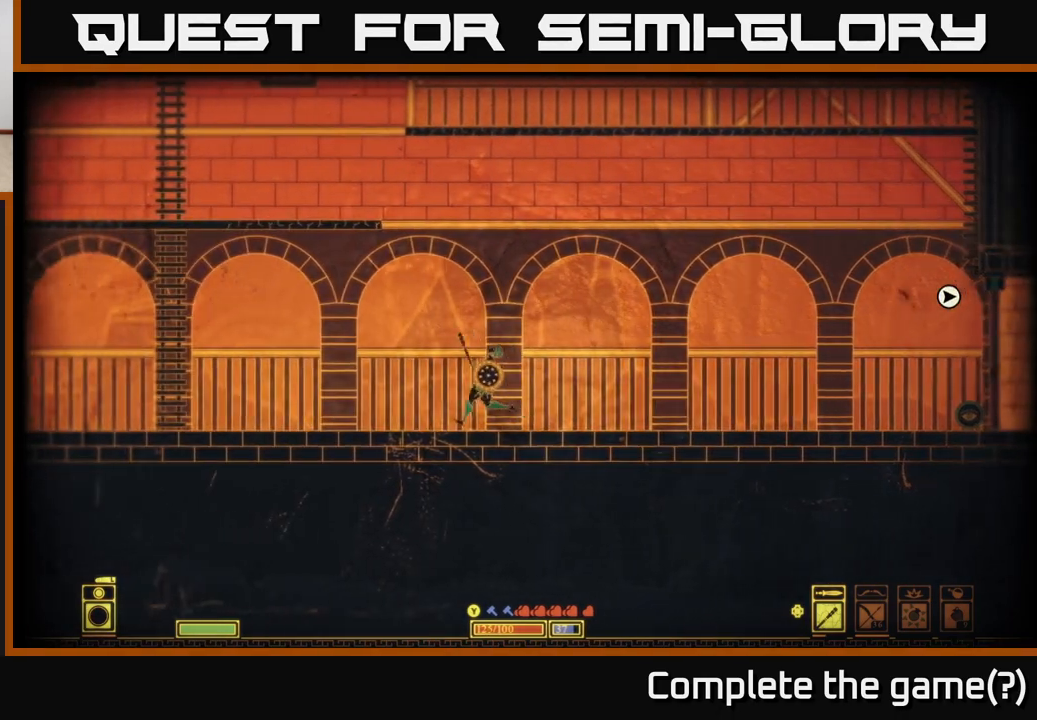
{"buttons": ["B"], "left_stick": "left", "right_stick": "center", "events": [[400, "B", "down"]]}
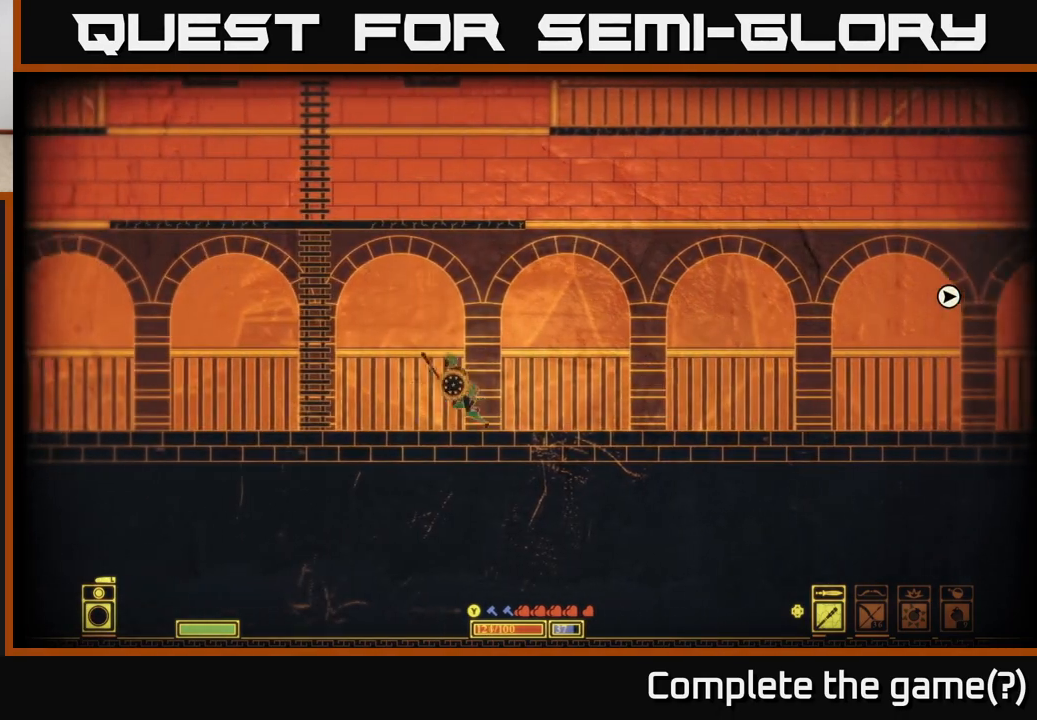
{"buttons": [], "left_stick": "left", "right_stick": "center", "events": [[150, "B", "up"], [317, "B", "down"], [450, "B", "up"]]}
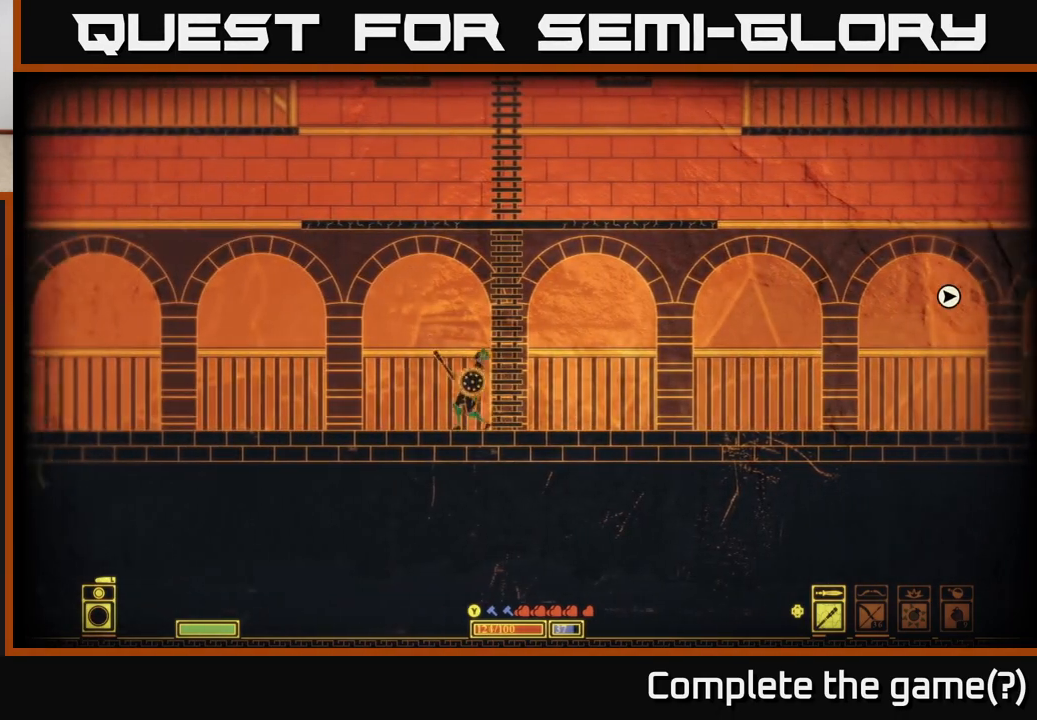
{"buttons": [], "left_stick": "left", "right_stick": "center", "events": []}
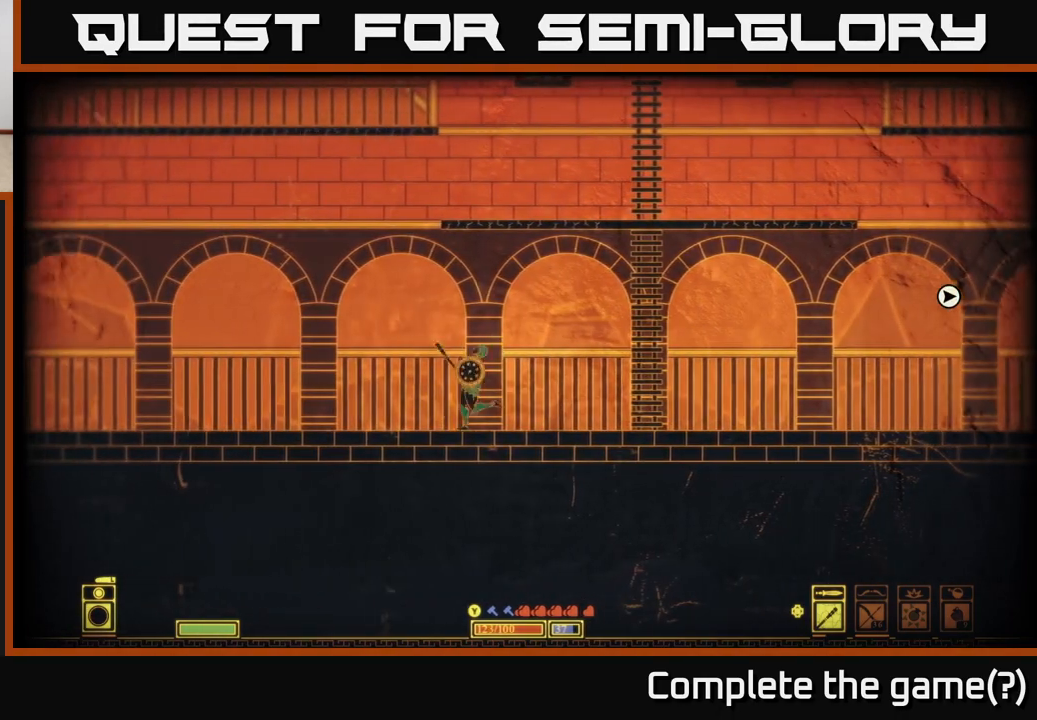
{"buttons": [], "left_stick": "left", "right_stick": "center", "events": [[33, "B", "down"], [417, "B", "up"]]}
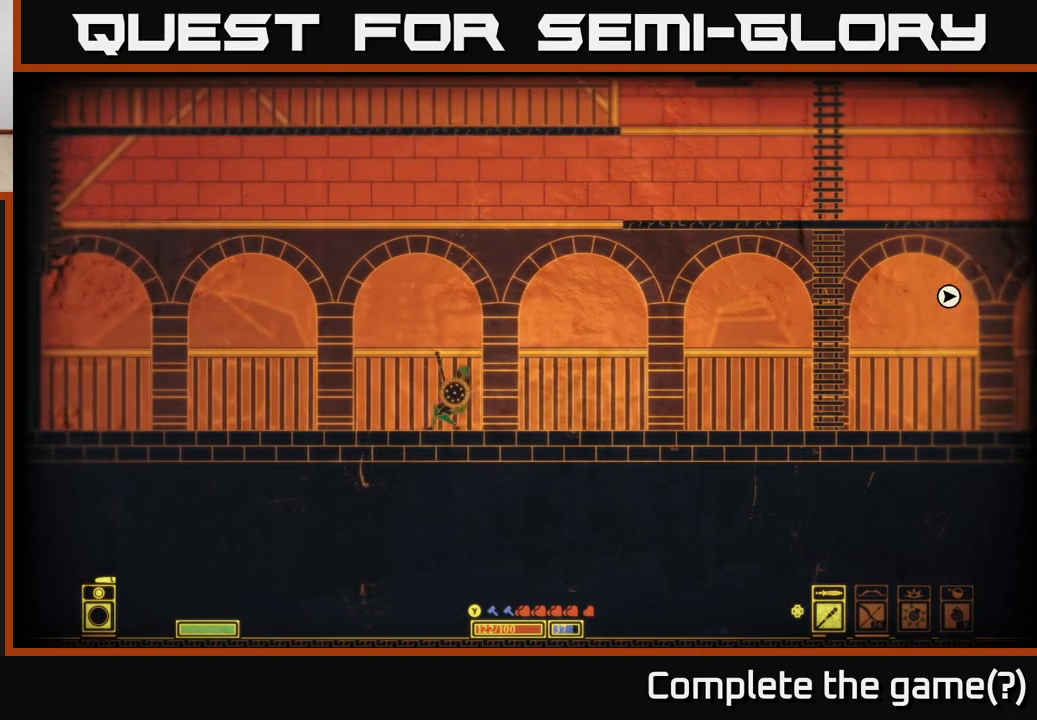
{"buttons": [], "left_stick": "up-left", "right_stick": "center", "events": [[433, "left_stick", "up-left"]]}
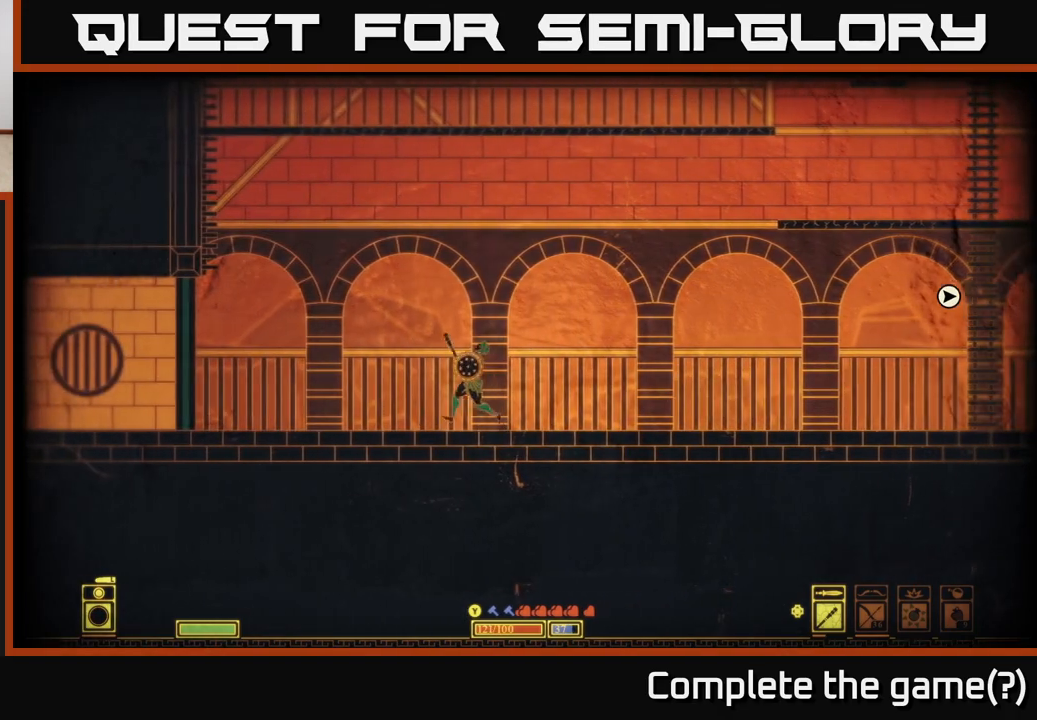
{"buttons": [], "left_stick": "right", "right_stick": "center", "events": [[433, "left_stick", "right"]]}
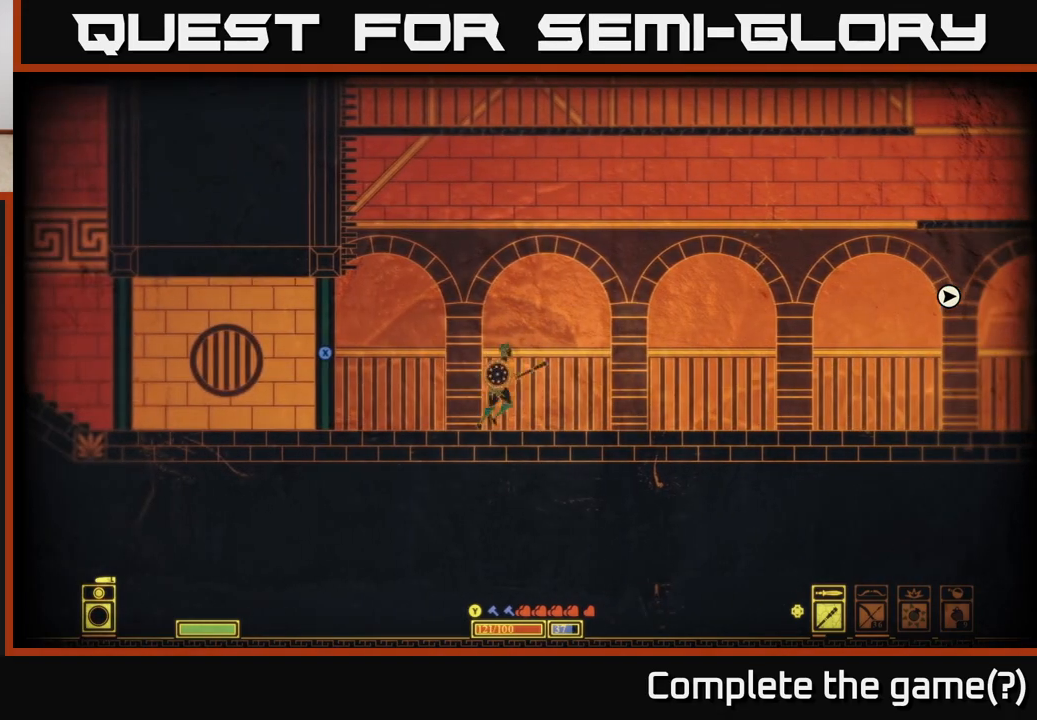
{"buttons": [], "left_stick": "right", "right_stick": "center", "events": []}
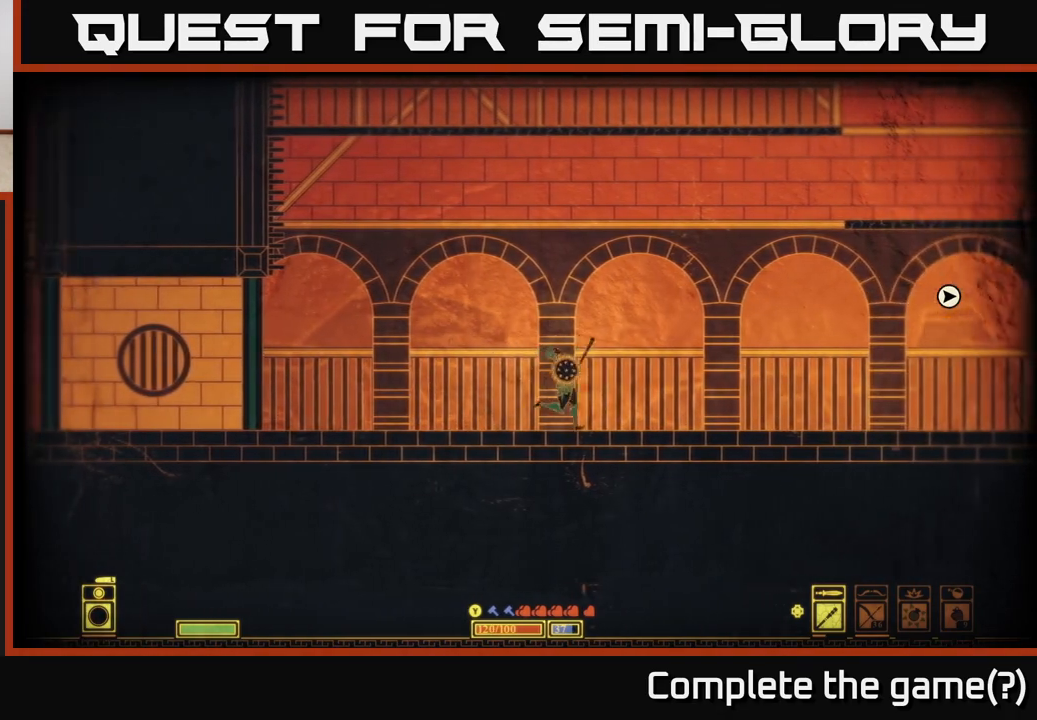
{"buttons": [], "left_stick": "right", "right_stick": "center", "events": []}
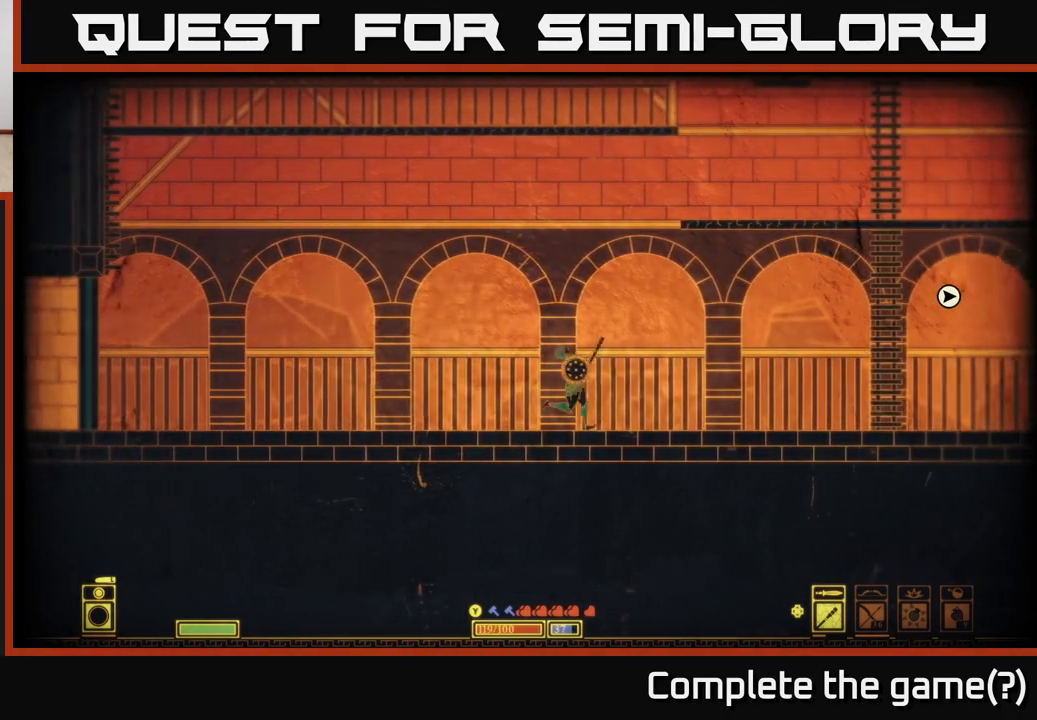
{"buttons": [], "left_stick": "right", "right_stick": "center", "events": []}
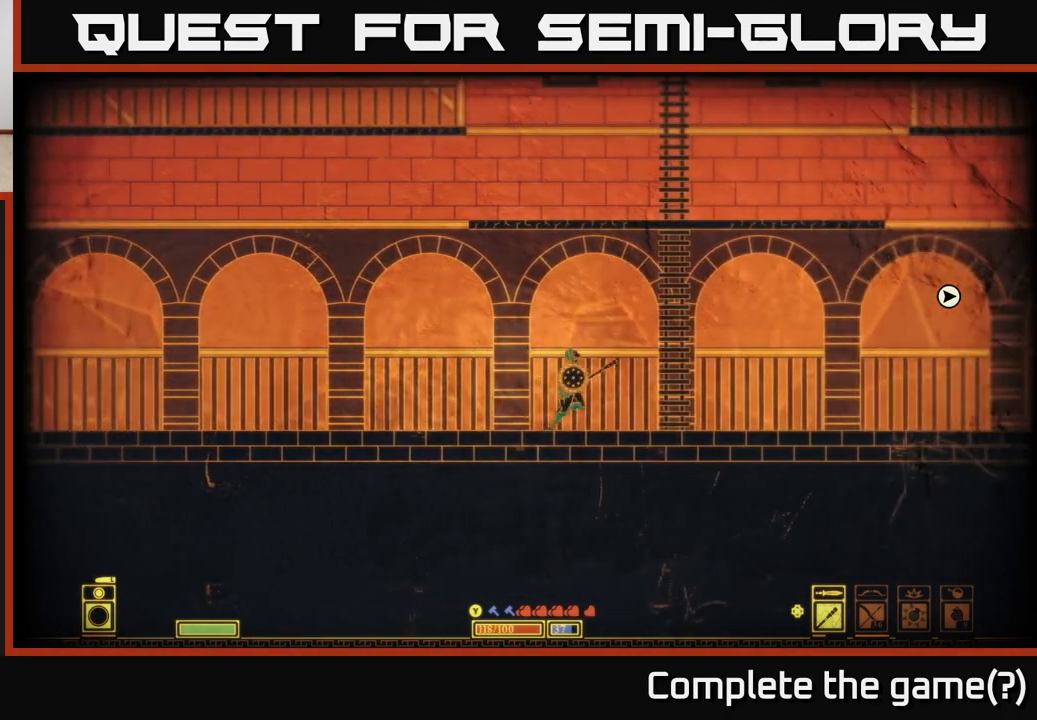
{"buttons": [], "left_stick": "right", "right_stick": "center", "events": [[83, "B", "down"], [467, "B", "up"]]}
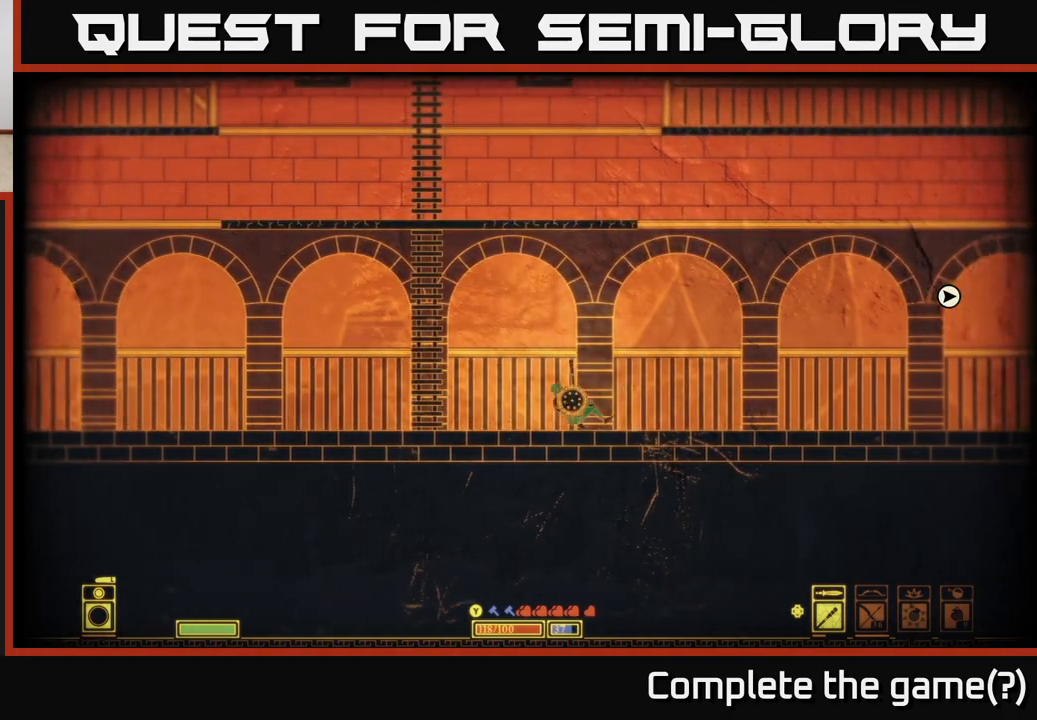
{"buttons": [], "left_stick": "right", "right_stick": "center", "events": []}
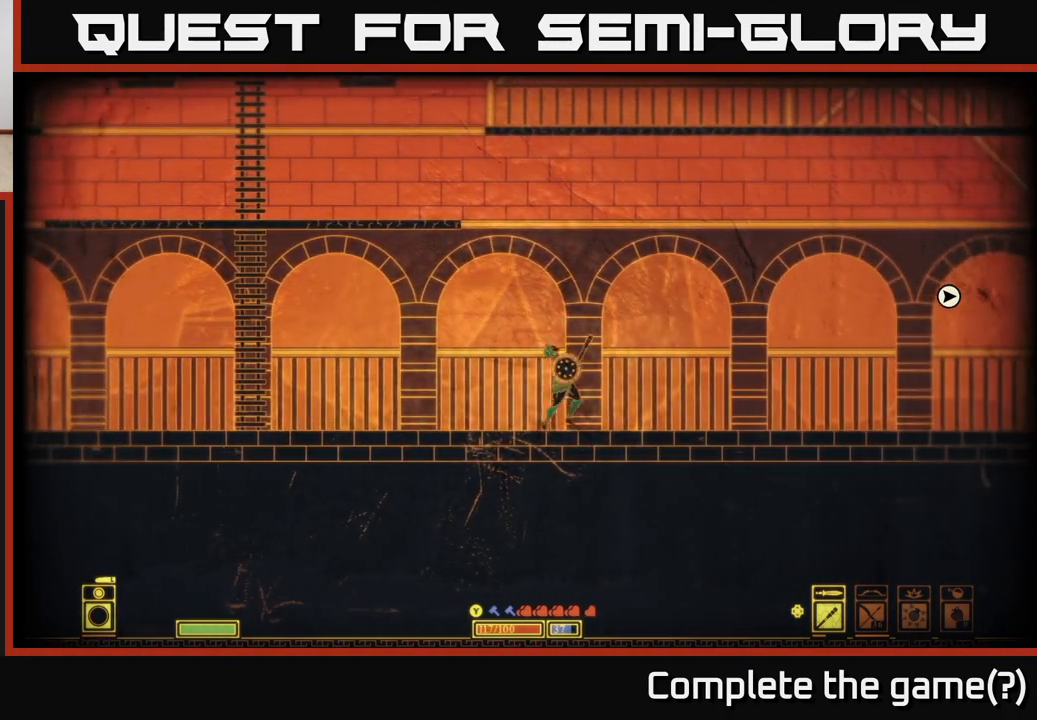
{"buttons": [], "left_stick": "right", "right_stick": "right", "events": [[433, "right_stick", "right"]]}
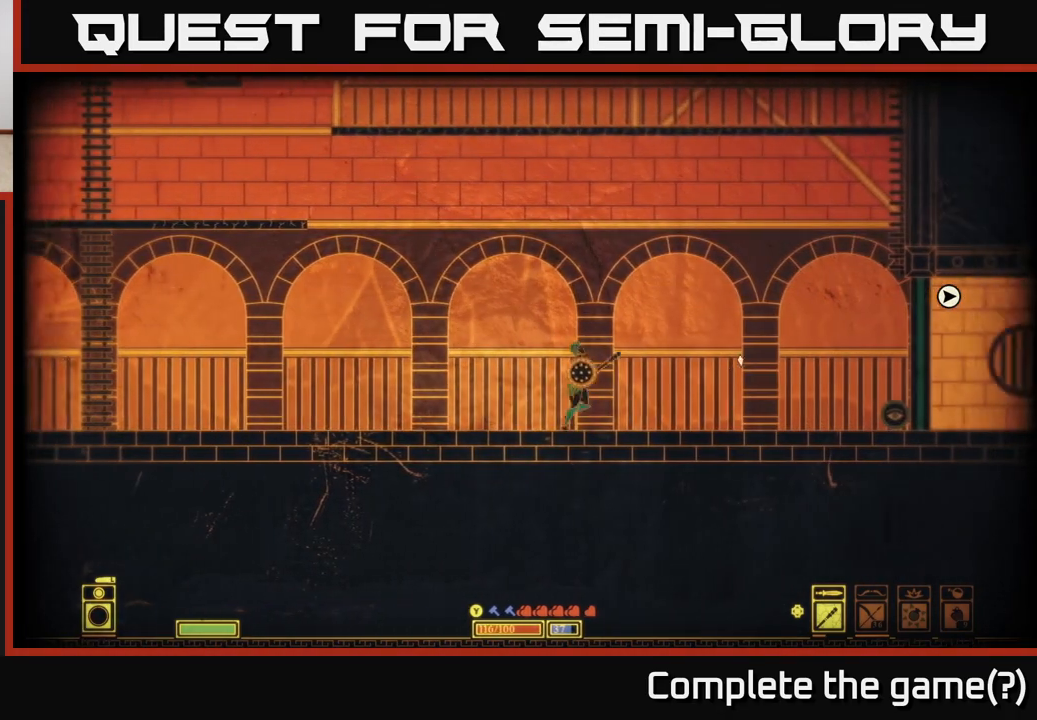
{"buttons": [], "left_stick": "right", "right_stick": "down", "events": [[400, "right_stick", "down"]]}
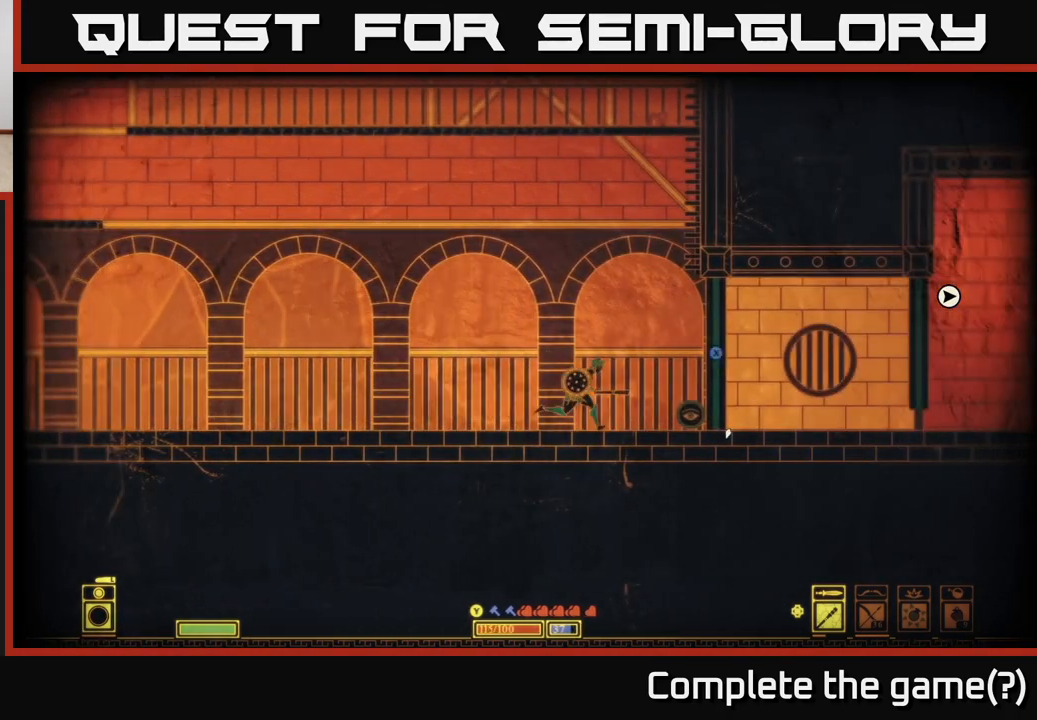
{"buttons": ["X"], "left_stick": "center", "right_stick": "center", "events": [[150, "right_stick", "center"], [317, "left_stick", "center"], [467, "X", "down"]]}
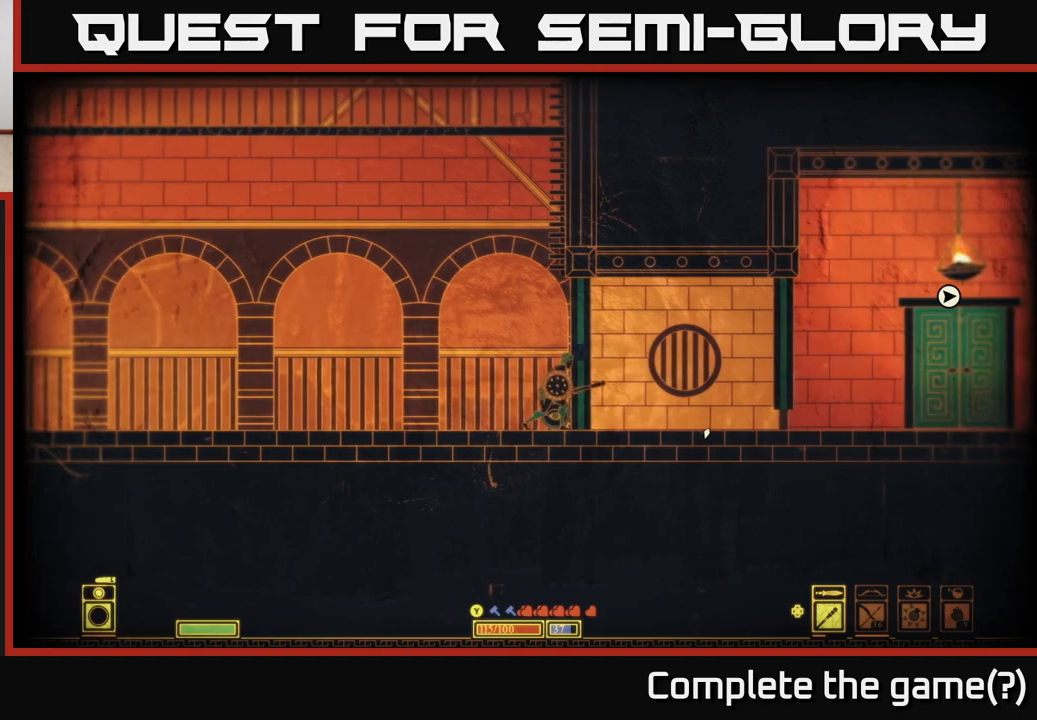
{"buttons": ["X"], "left_stick": "center", "right_stick": "center", "events": []}
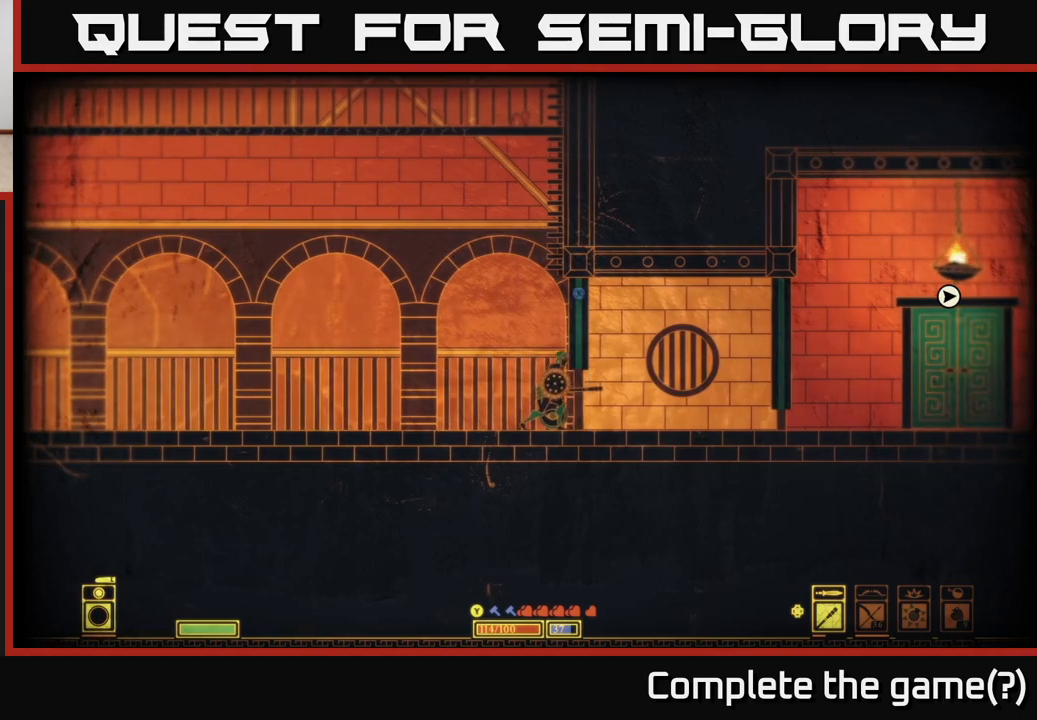
{"buttons": [], "left_stick": "right", "right_stick": "center", "events": [[117, "X", "up"], [117, "left_stick", "right"]]}
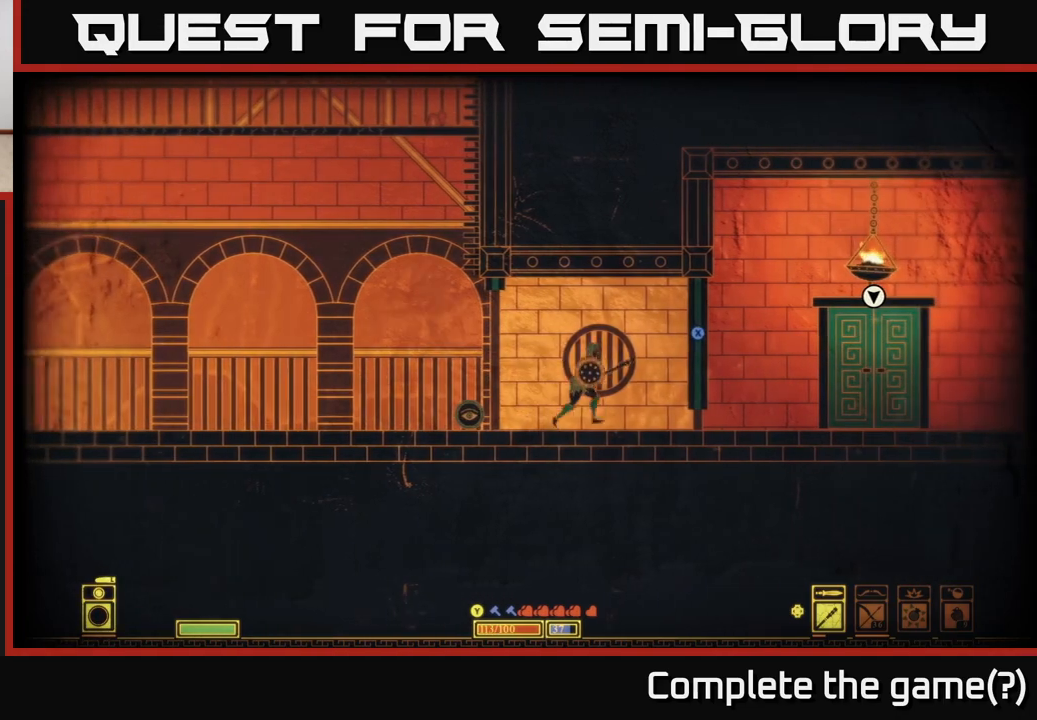
{"buttons": ["X"], "left_stick": "center", "right_stick": "center", "events": [[233, "X", "down"], [250, "left_stick", "center"]]}
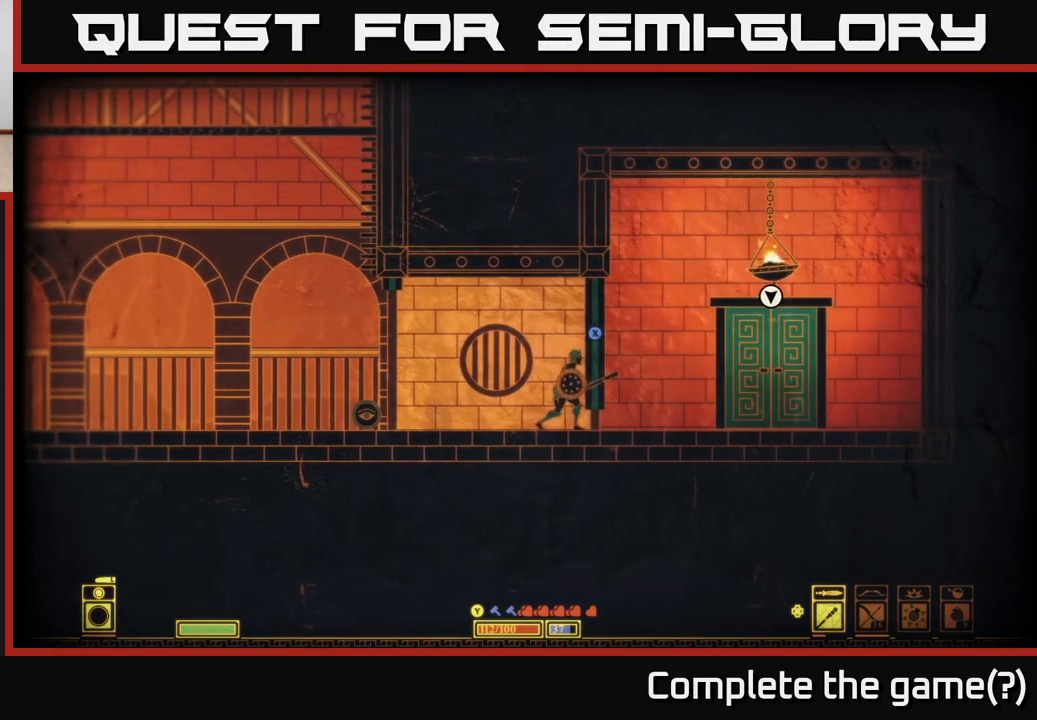
{"buttons": [], "left_stick": "right", "right_stick": "center", "events": [[217, "left_stick", "right"], [483, "X", "up"]]}
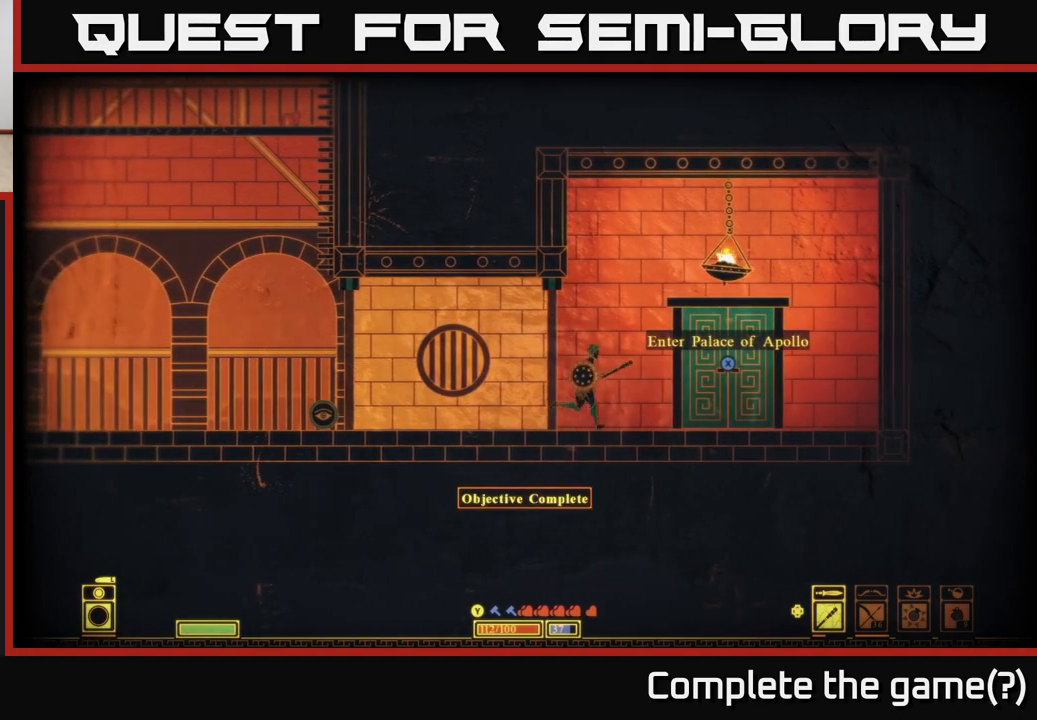
{"buttons": [], "left_stick": "left", "right_stick": "left", "events": [[450, "left_stick", "left"], [483, "right_stick", "left"]]}
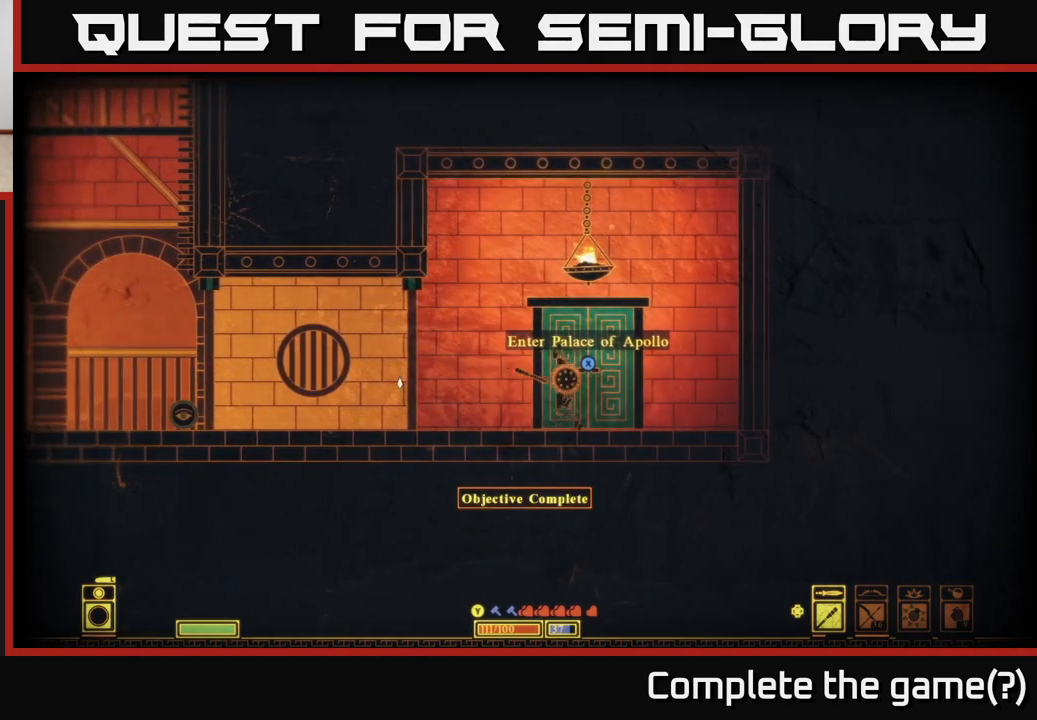
{"buttons": [], "left_stick": "left", "right_stick": "left", "events": []}
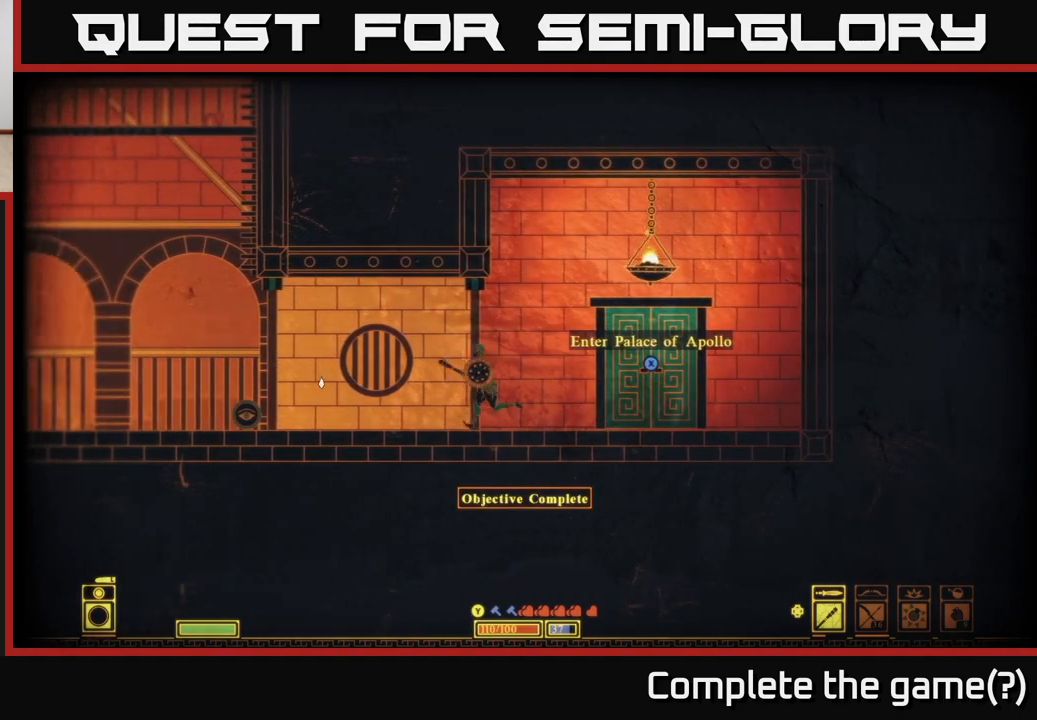
{"buttons": [], "left_stick": "left", "right_stick": "left", "events": [[117, "right_stick", "down-left"], [400, "right_stick", "left"]]}